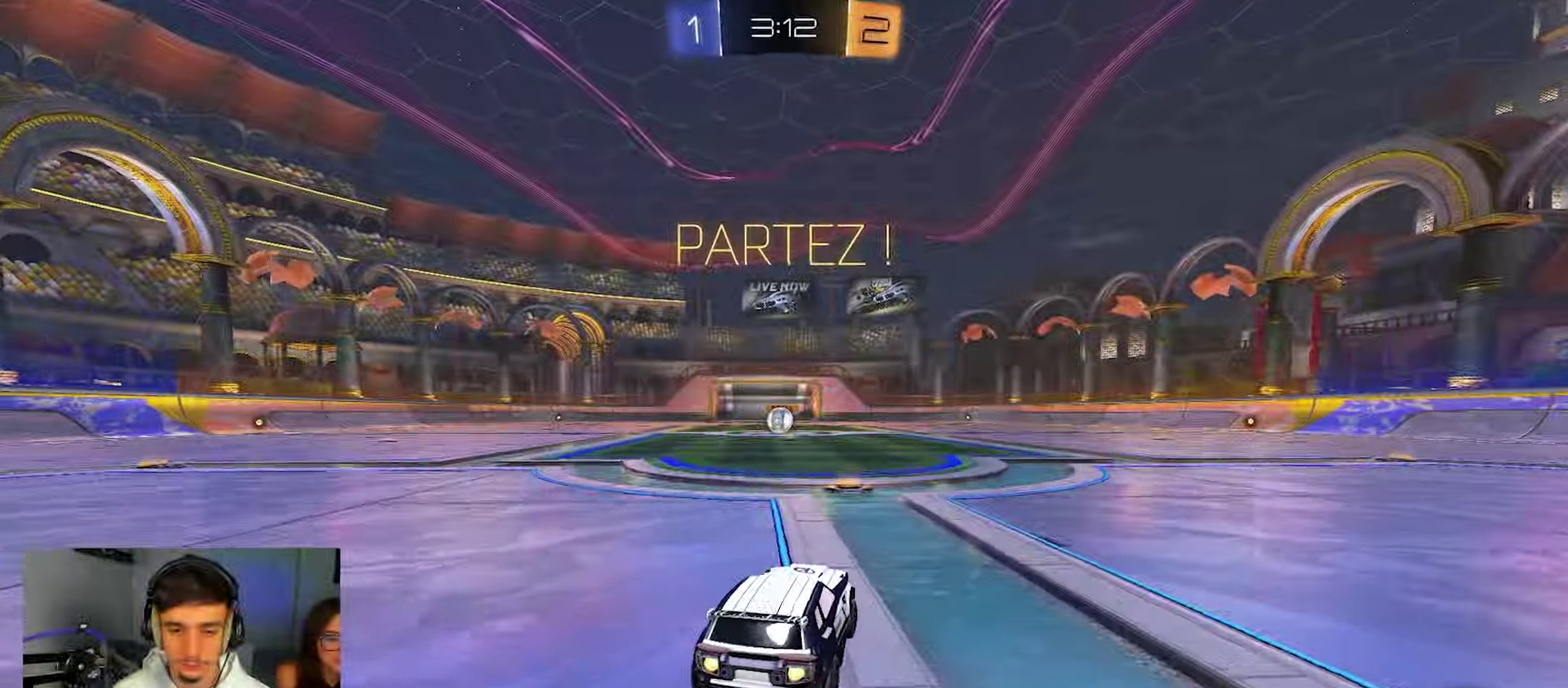
Gameplay with a controller (Xbox layout); each line is a JSON object with the inputs held at the frame after it (dt_ms = milliseconds from this image to that frame). "events" lists button and stick changes between this image and that frame as [ms after this image, input, new state], when the widget could be followed in between. Not read: R2.
{"dt_ms": 450, "buttons": ["B", "R1"], "left_stick": "down-left", "right_stick": "center", "events": [[67, "left_stick", "up-left"], [100, "A", "down"], [150, "left_stick", "down"], [250, "left_stick", "down-left"], [283, "L2", "down"], [317, "A", "up"], [333, "L2", "up"]]}
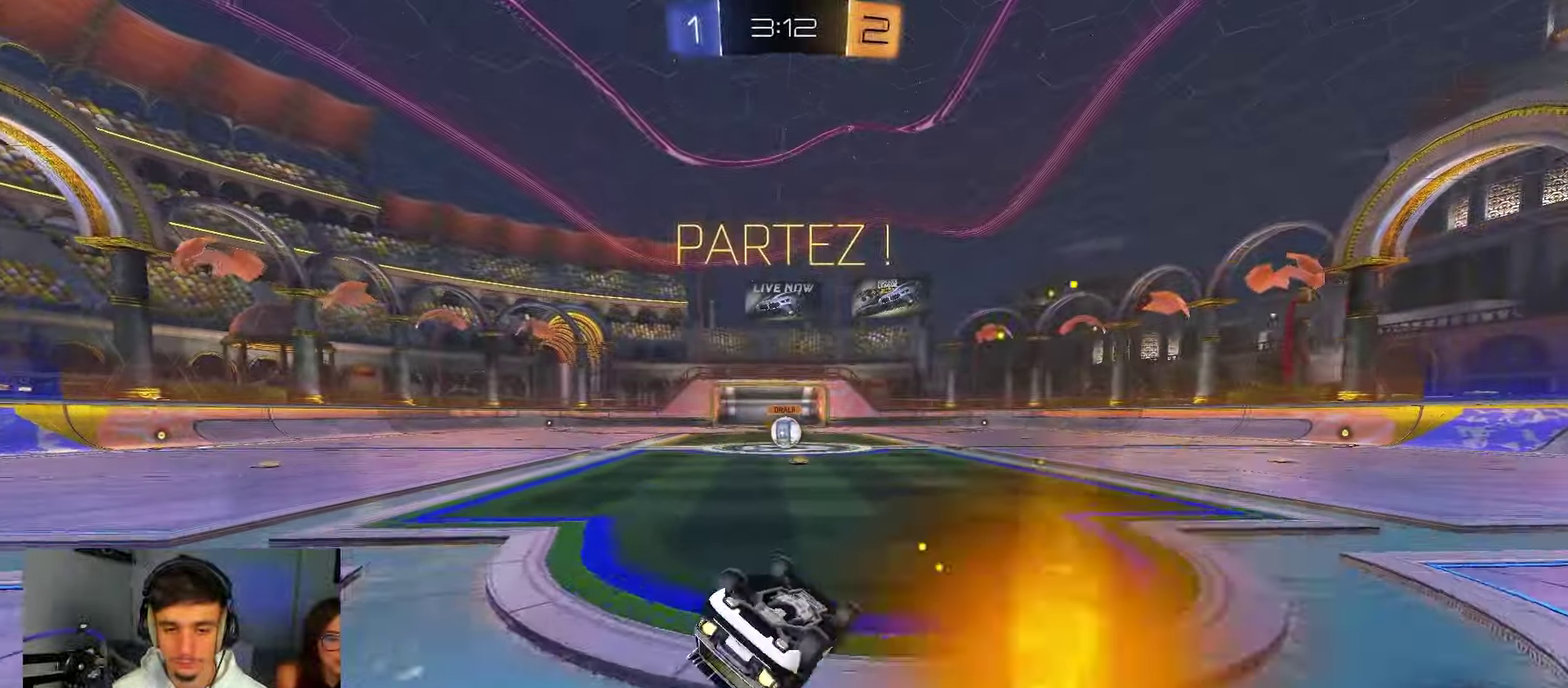
{"dt_ms": 550, "buttons": [], "left_stick": "center", "right_stick": "center", "events": [[100, "left_stick", "left"], [183, "left_stick", "down-left"], [333, "B", "up"], [367, "left_stick", "left"], [417, "R1", "up"], [467, "left_stick", "center"]]}
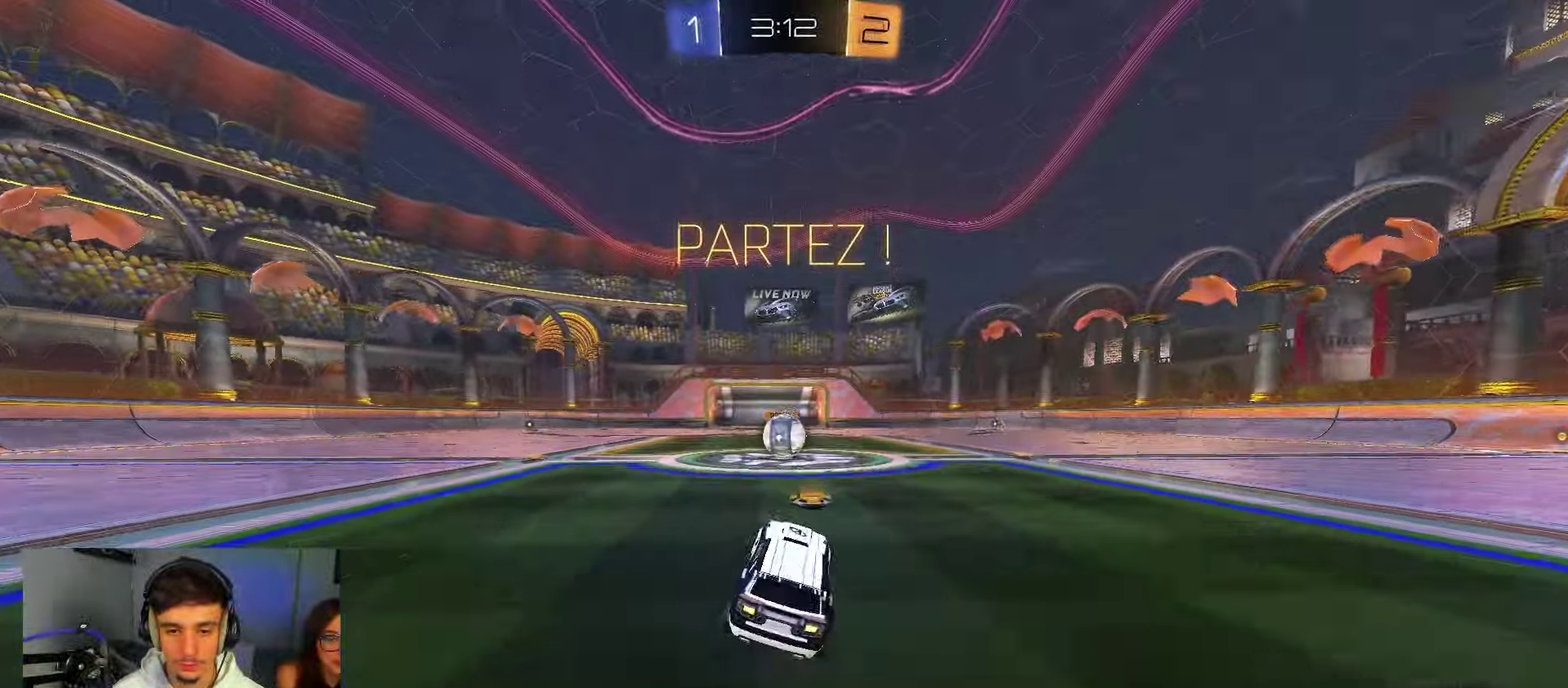
{"dt_ms": 550, "buttons": [], "left_stick": "center", "right_stick": "center", "events": []}
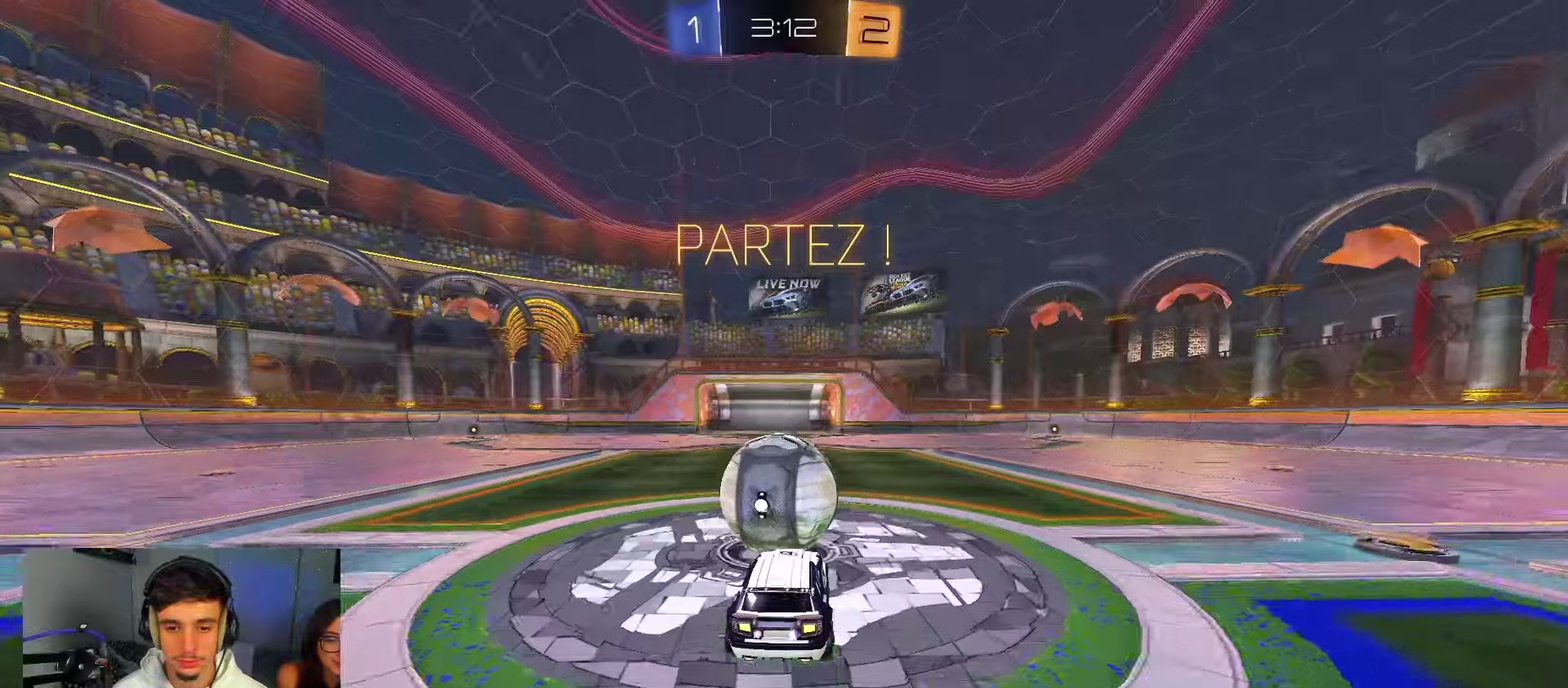
{"dt_ms": 450, "buttons": ["L2"], "left_stick": "up-right", "right_stick": "center", "events": [[300, "left_stick", "right"], [383, "left_stick", "up-right"], [450, "L2", "down"]]}
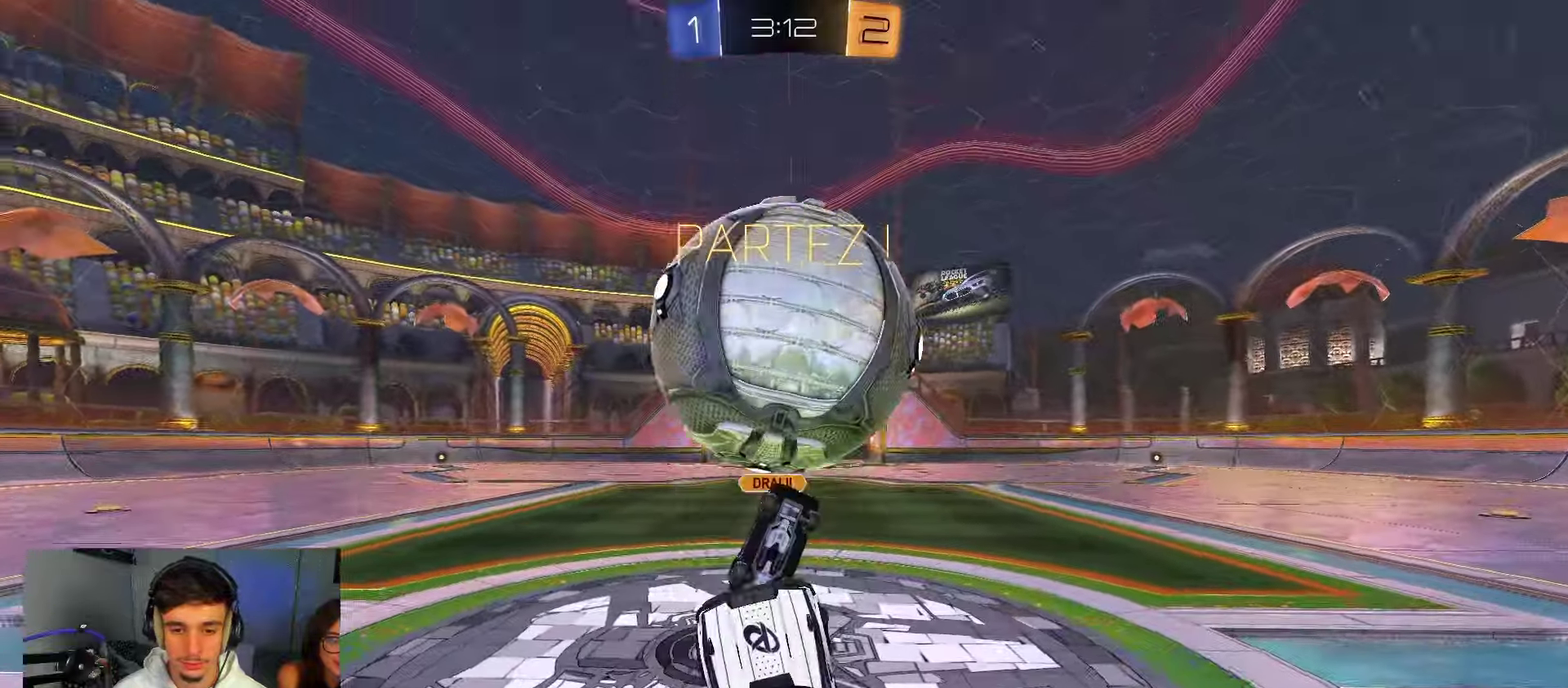
{"dt_ms": 350, "buttons": ["L2"], "left_stick": "up-left", "right_stick": "center", "events": [[50, "left_stick", "up"], [117, "Y", "down"], [167, "Y", "up"], [167, "left_stick", "up-left"]]}
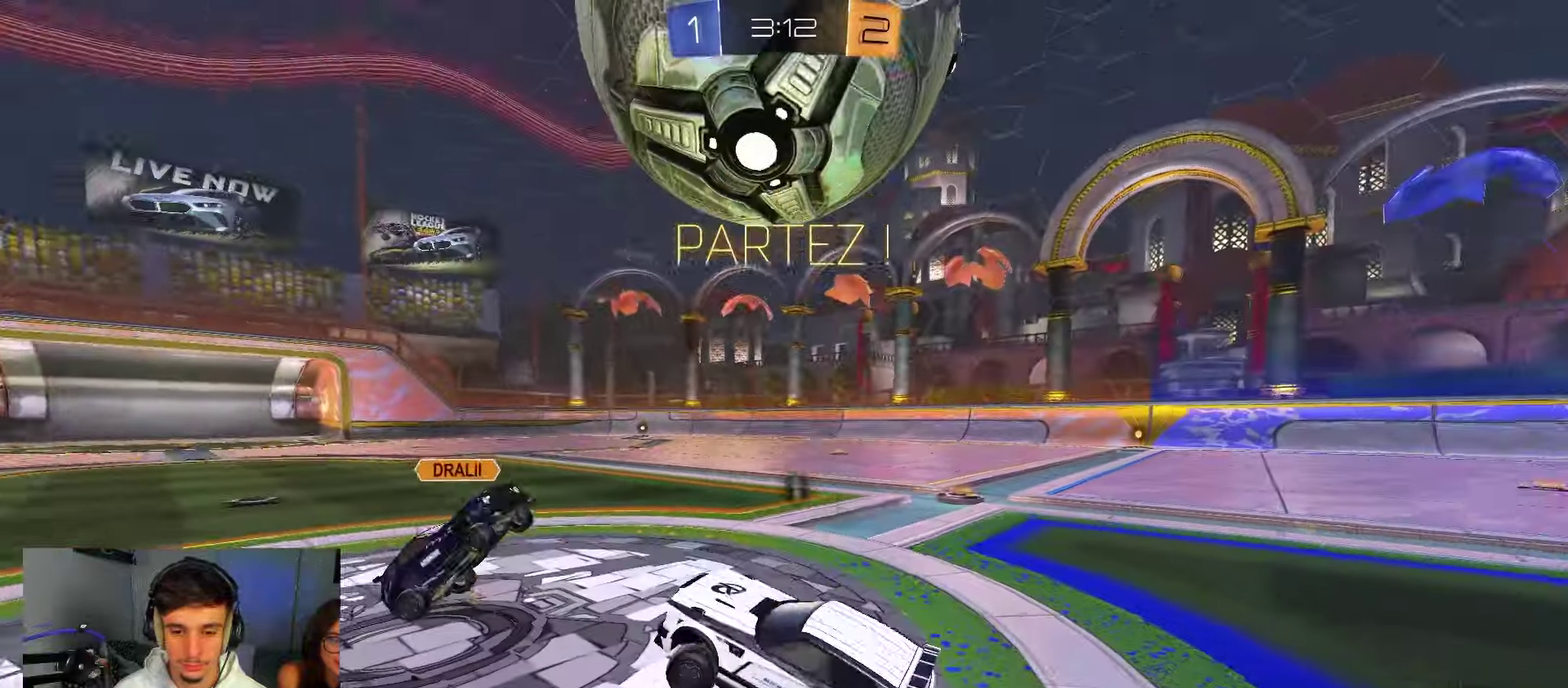
{"dt_ms": 900, "buttons": [], "left_stick": "down-left", "right_stick": "center", "events": [[83, "left_stick", "center"], [167, "left_stick", "down"], [233, "left_stick", "down-left"], [250, "A", "down"], [517, "L2", "up"], [533, "A", "up"], [600, "A", "down"], [767, "A", "up"]]}
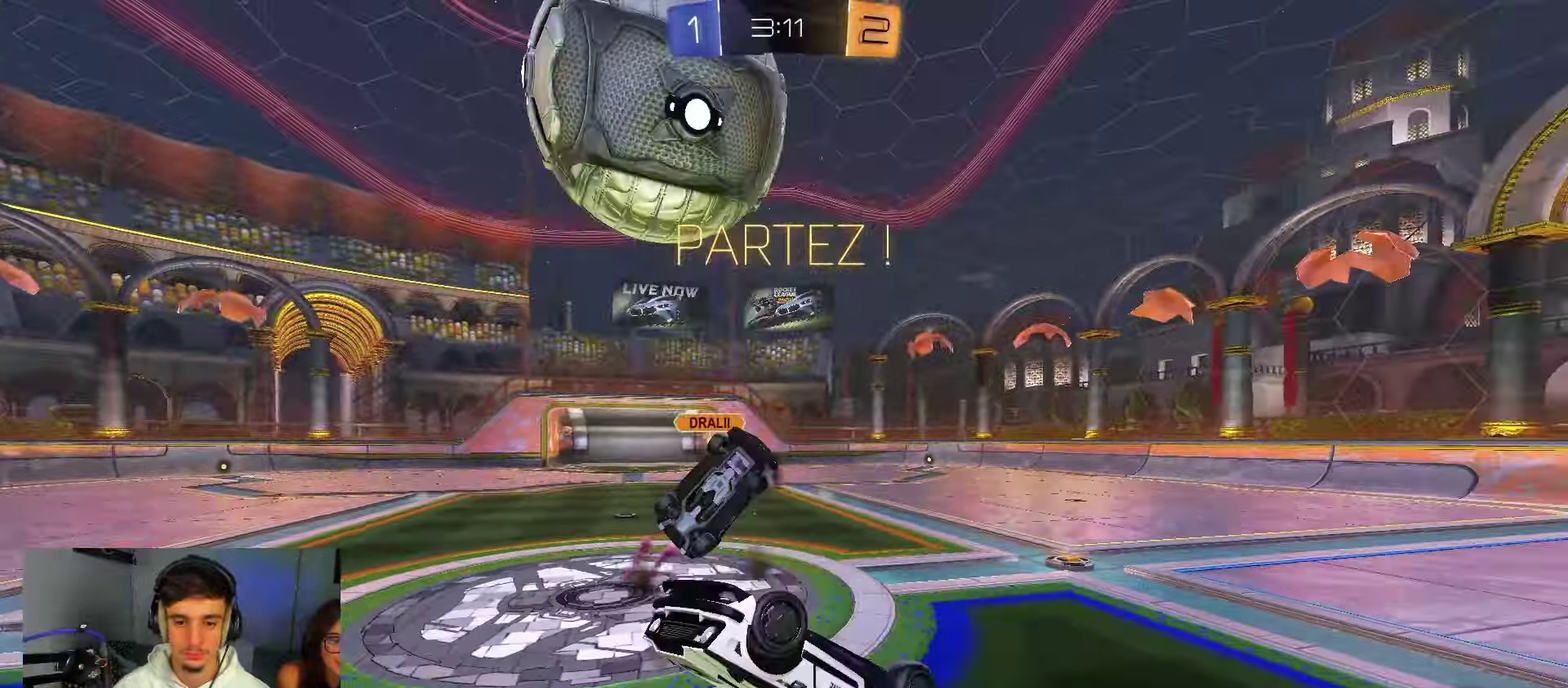
{"dt_ms": 250, "buttons": [], "left_stick": "up-left", "right_stick": "center", "events": [[17, "Y", "down"], [100, "Y", "up"], [133, "left_stick", "up"], [200, "left_stick", "up-left"]]}
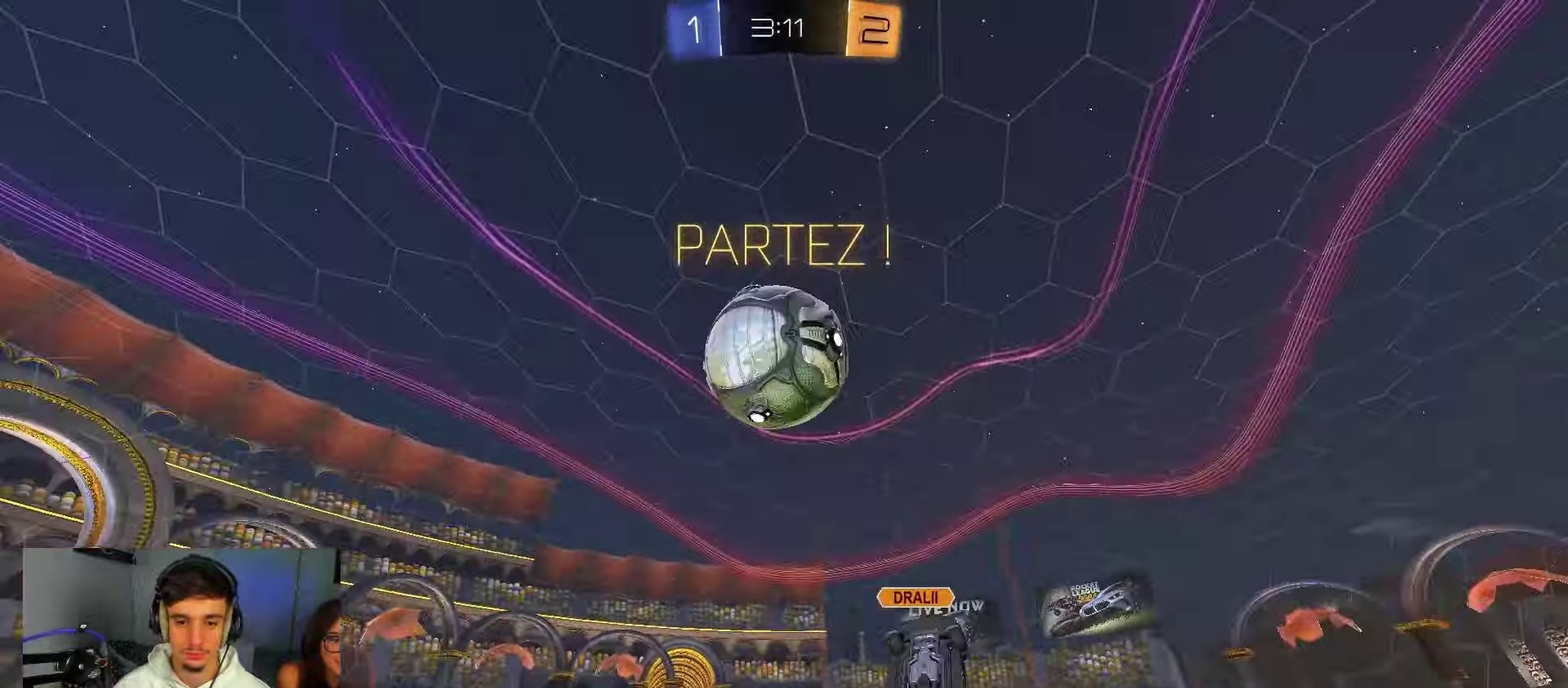
{"dt_ms": 550, "buttons": [], "left_stick": "left", "right_stick": "center", "events": [[33, "R1", "down"], [100, "R1", "up"], [383, "left_stick", "left"]]}
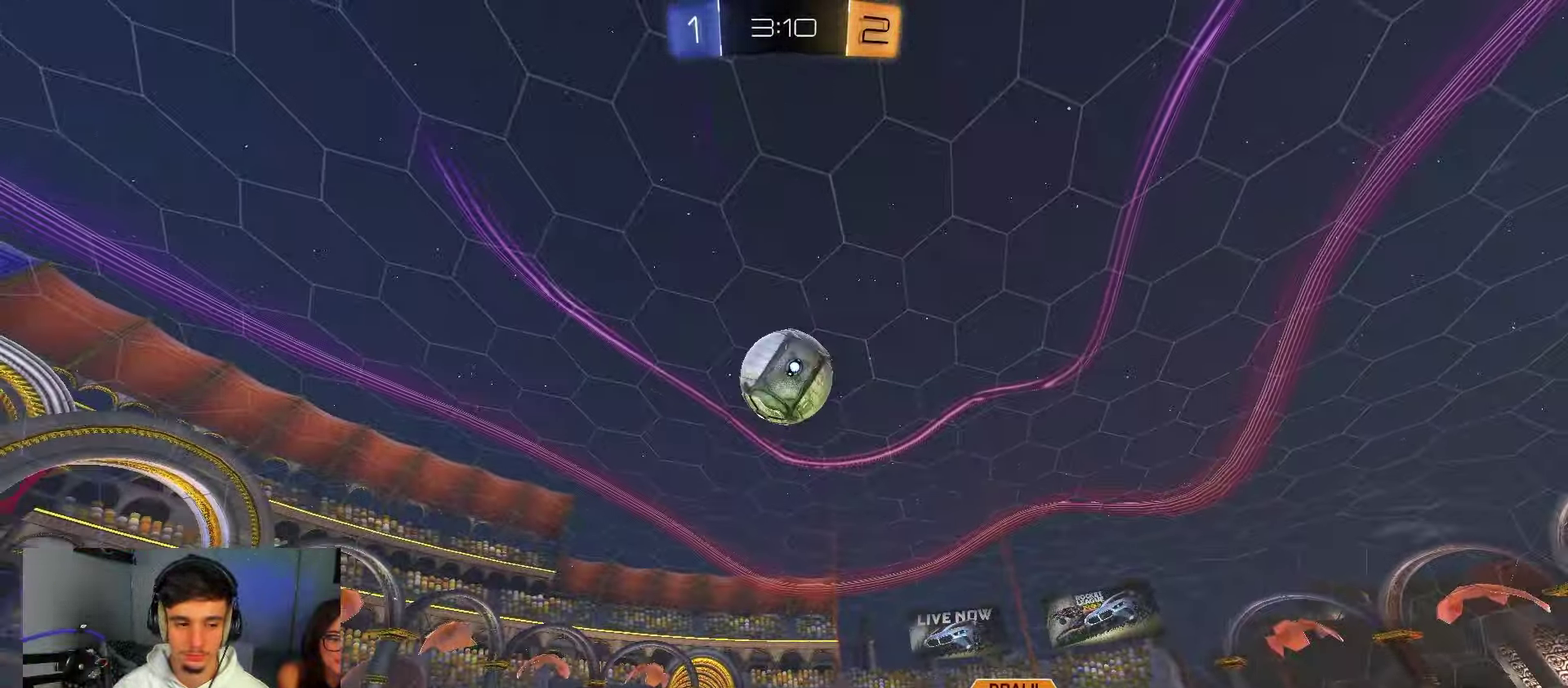
{"dt_ms": 450, "buttons": ["L2"], "left_stick": "center", "right_stick": "center", "events": [[33, "L2", "down"], [200, "left_stick", "right"], [217, "L2", "up"], [383, "L2", "down"], [450, "left_stick", "center"]]}
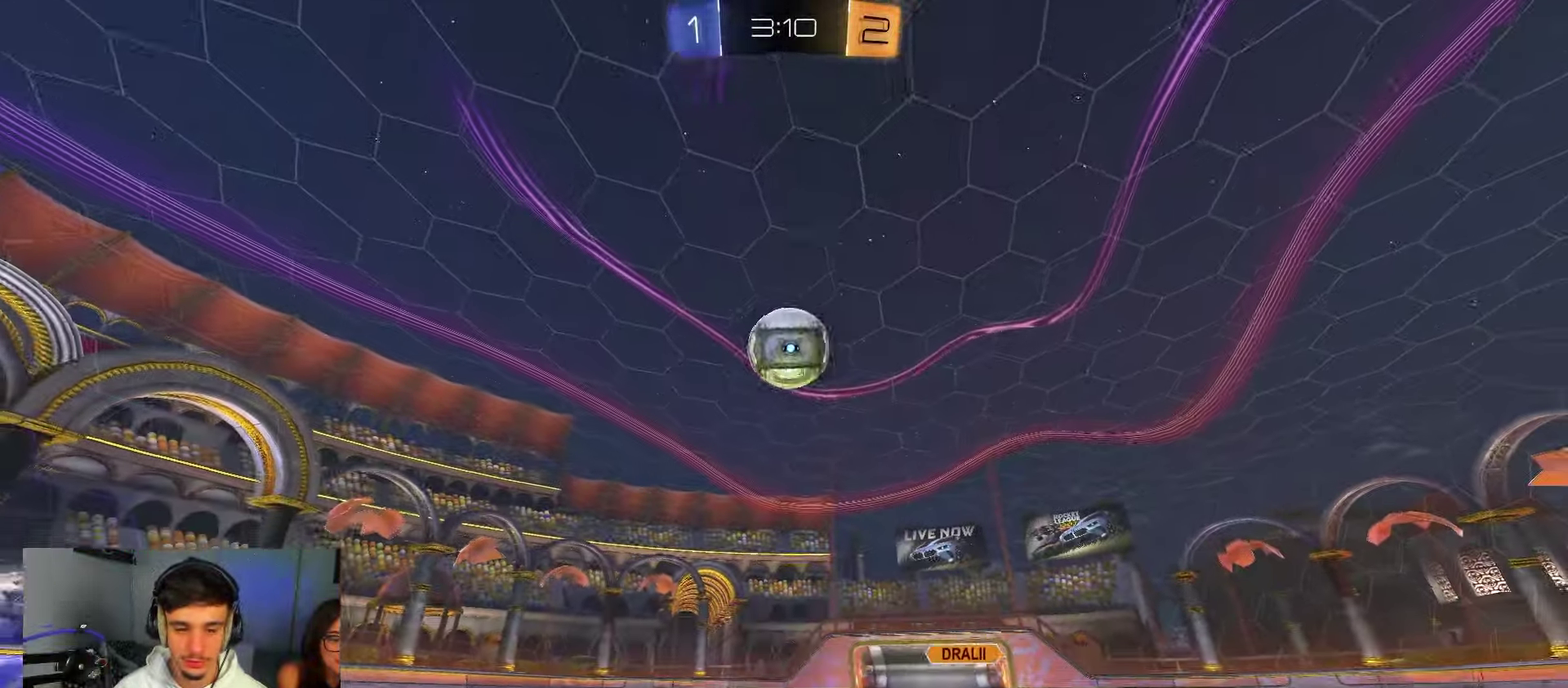
{"dt_ms": 450, "buttons": [], "left_stick": "left", "right_stick": "center", "events": [[17, "L2", "up"], [100, "left_stick", "left"]]}
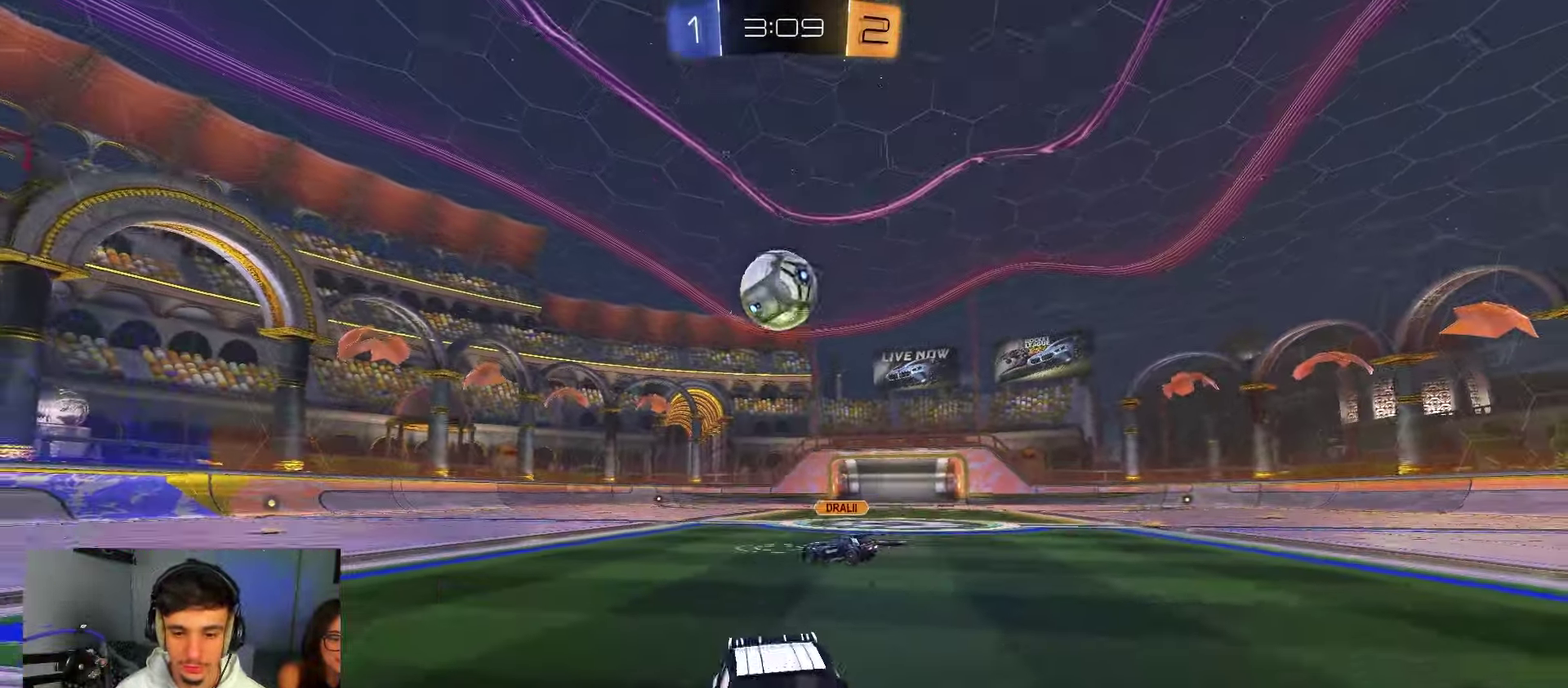
{"dt_ms": 550, "buttons": [], "left_stick": "right", "right_stick": "center", "events": [[17, "left_stick", "center"], [83, "left_stick", "right"], [150, "X", "down"], [417, "X", "up"]]}
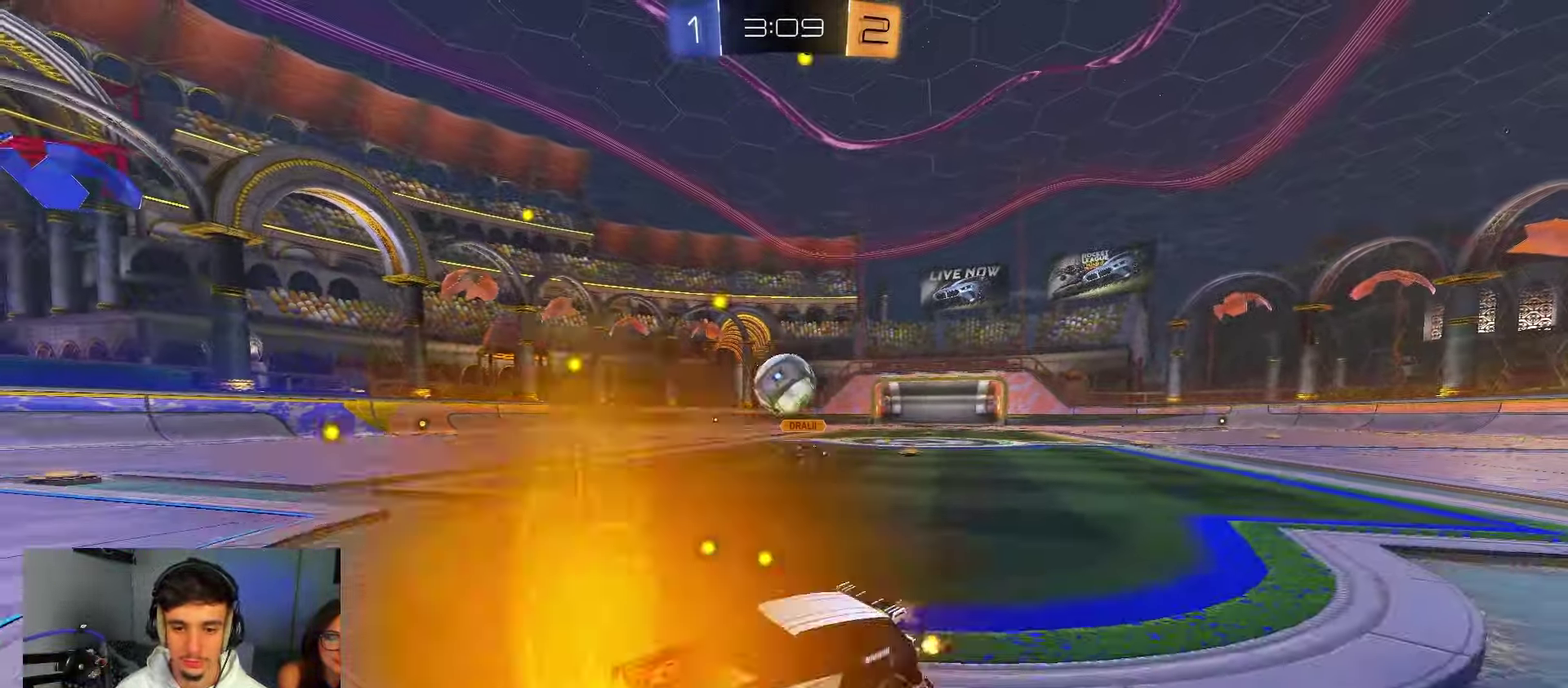
{"dt_ms": 350, "buttons": [], "left_stick": "right", "right_stick": "center", "events": []}
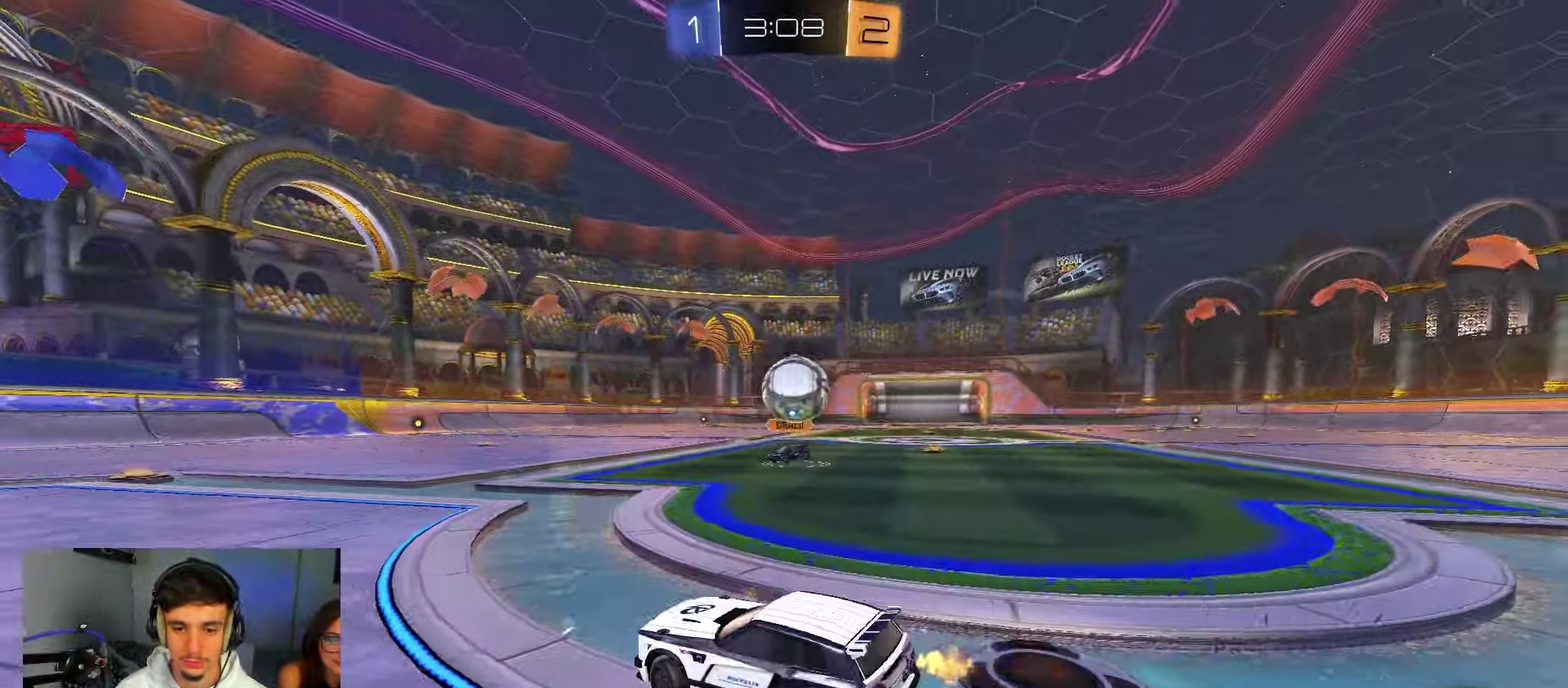
{"dt_ms": 900, "buttons": [], "left_stick": "down-left", "right_stick": "center", "events": [[283, "A", "down"], [283, "B", "down"], [367, "left_stick", "down-left"], [517, "left_stick", "up-left"], [533, "A", "up"], [567, "left_stick", "up"], [633, "A", "down"], [700, "left_stick", "right"], [750, "B", "up"], [767, "A", "up"], [800, "left_stick", "down-left"]]}
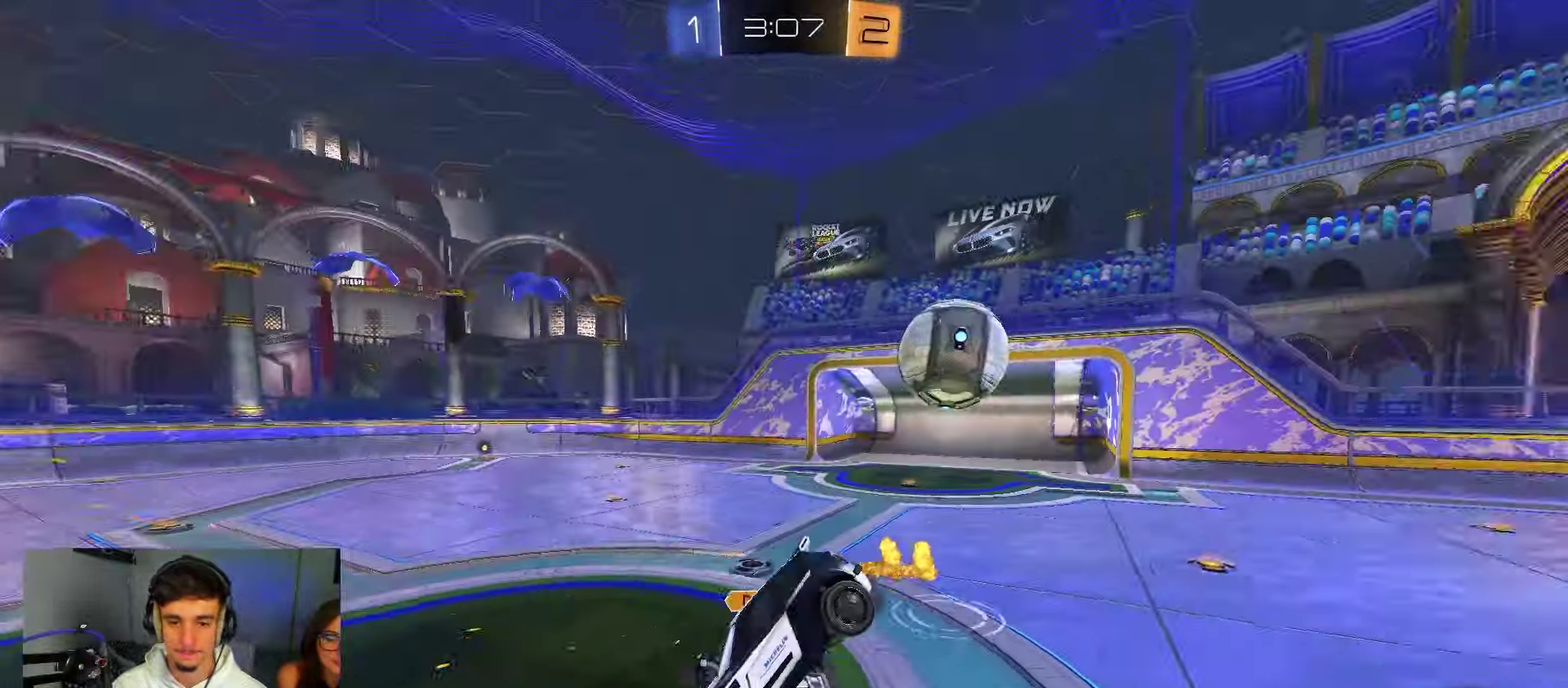
{"dt_ms": 250, "buttons": ["L1"], "left_stick": "down-left", "right_stick": "center", "events": [[50, "L1", "down"]]}
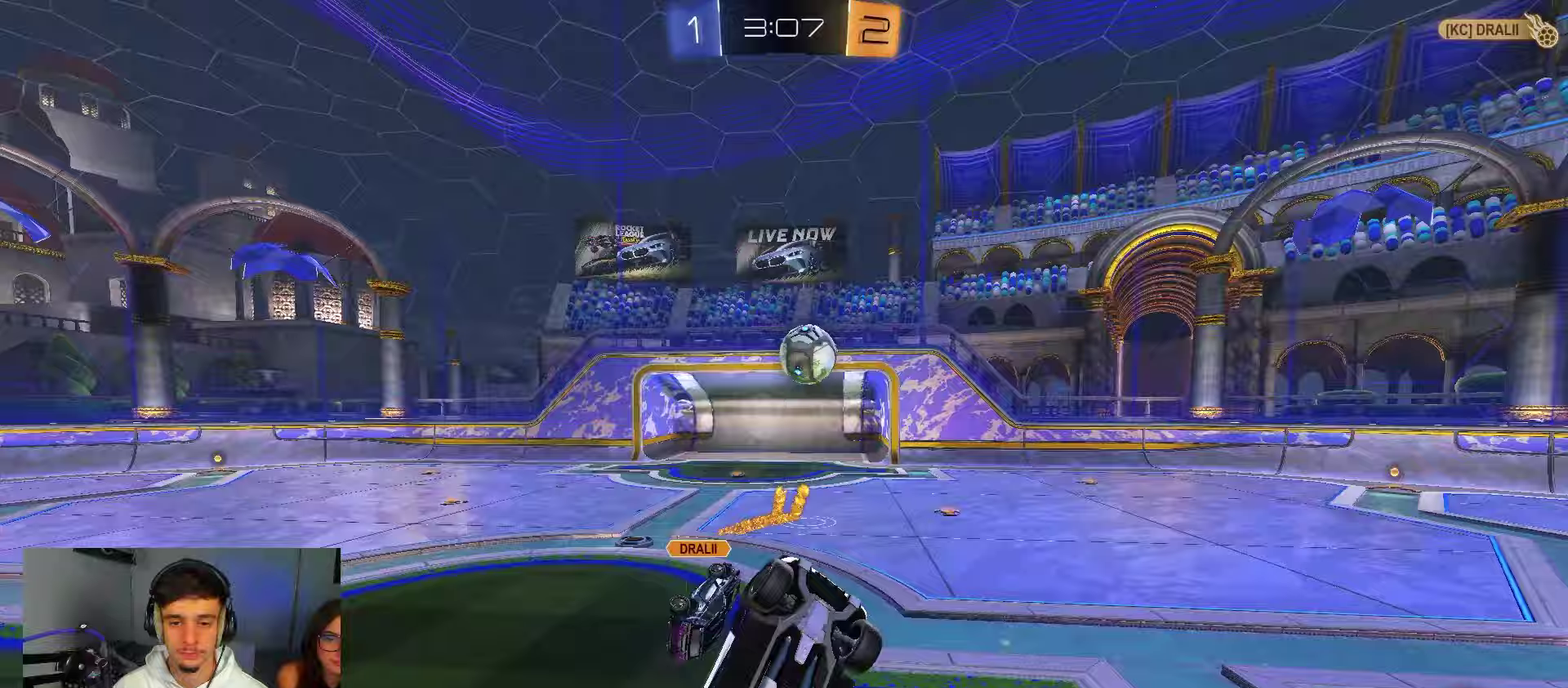
{"dt_ms": 550, "buttons": [], "left_stick": "down-left", "right_stick": "center", "events": [[317, "L1", "up"]]}
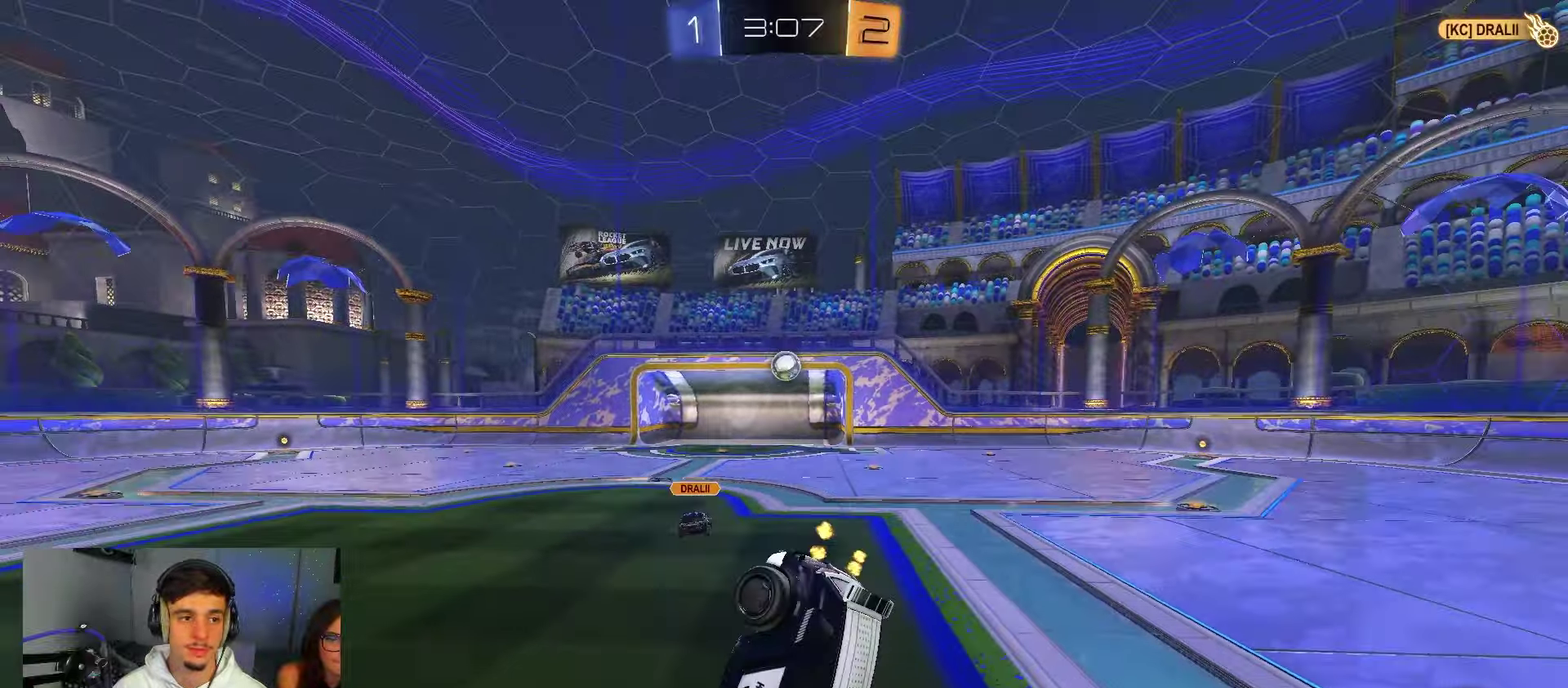
{"dt_ms": 450, "buttons": ["A", "B"], "left_stick": "up-right", "right_stick": "center"}
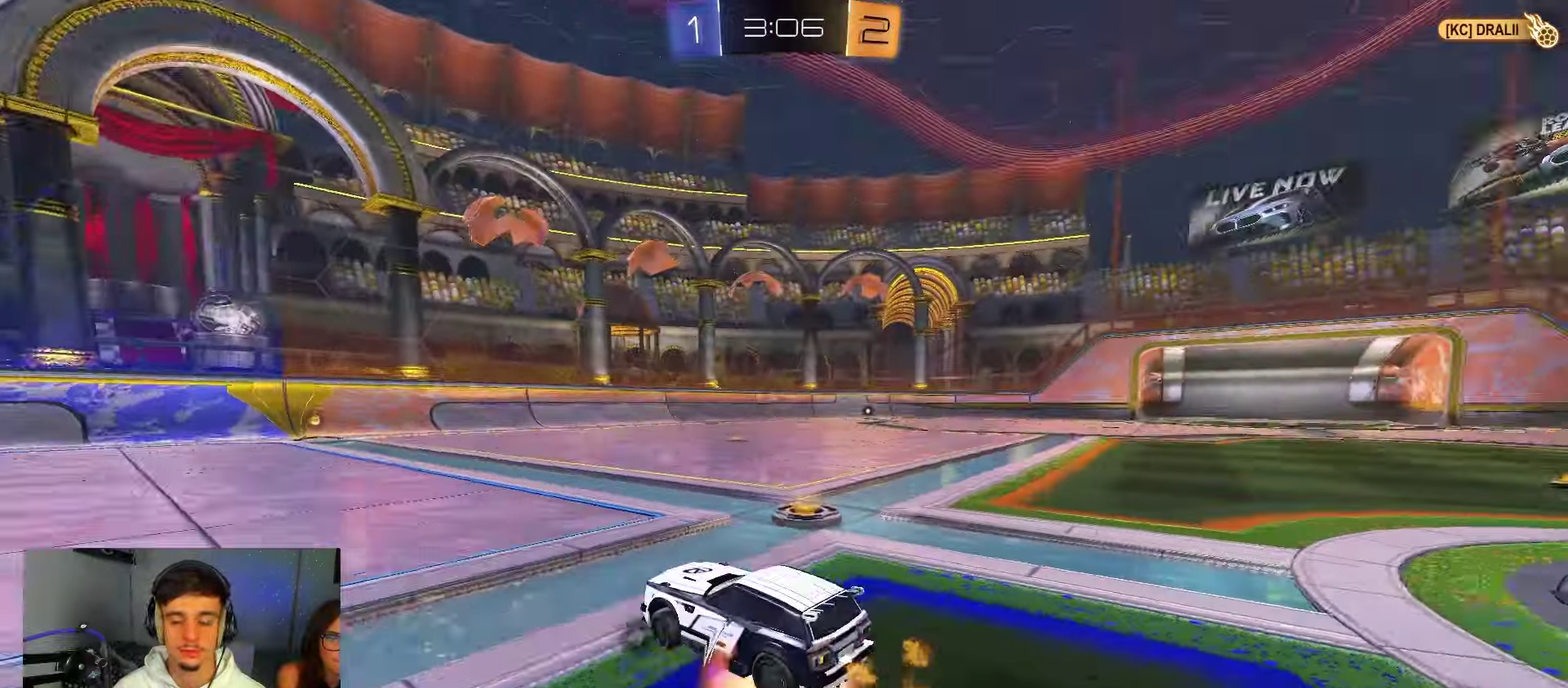
{"dt_ms": 350, "buttons": ["A", "B", "X"], "left_stick": "down", "right_stick": "center"}
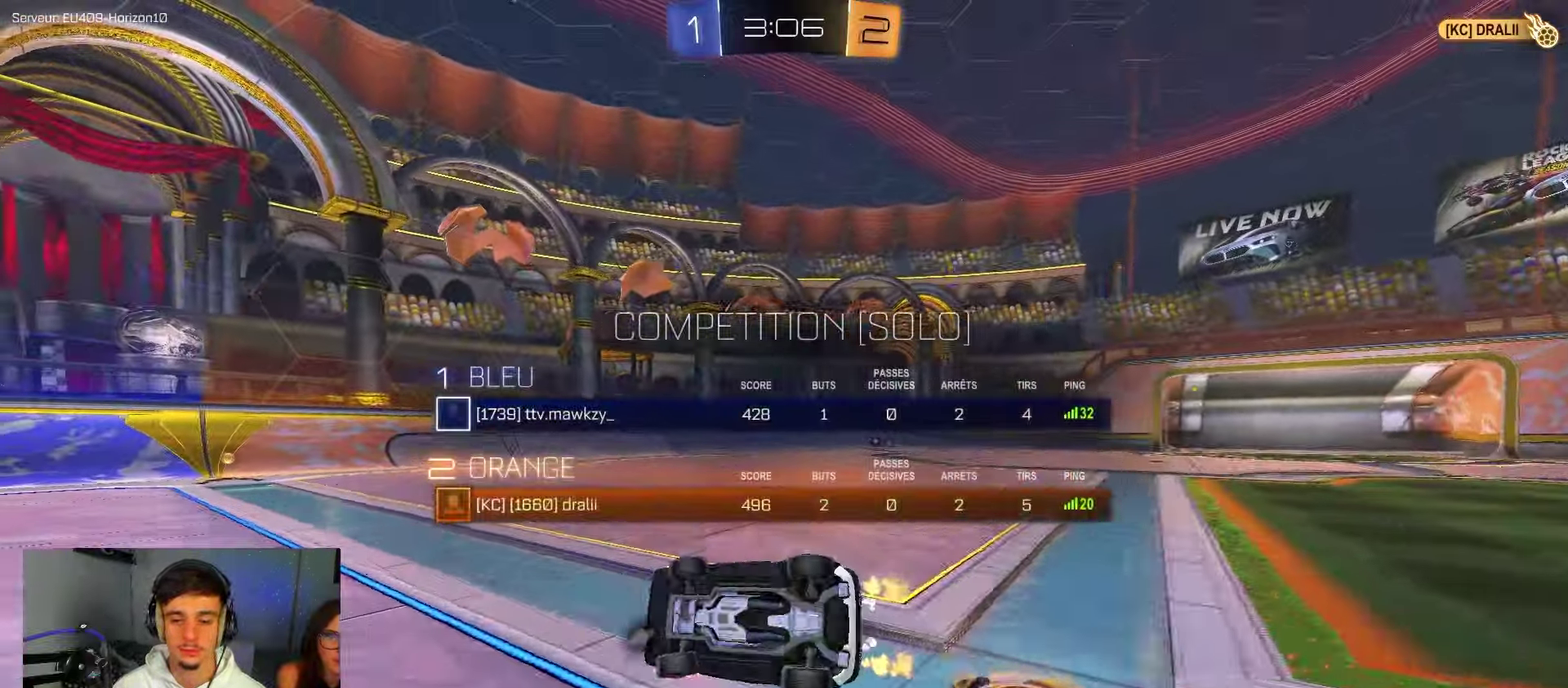
{"dt_ms": 650, "buttons": ["X"], "left_stick": "right", "right_stick": "center", "events": [[150, "left_stick", "down-right"], [183, "SELECT", "down"], [200, "B", "up"], [233, "L1", "down"], [250, "A", "up"], [333, "left_stick", "right"], [483, "L1", "up"], [600, "SELECT", "up"]]}
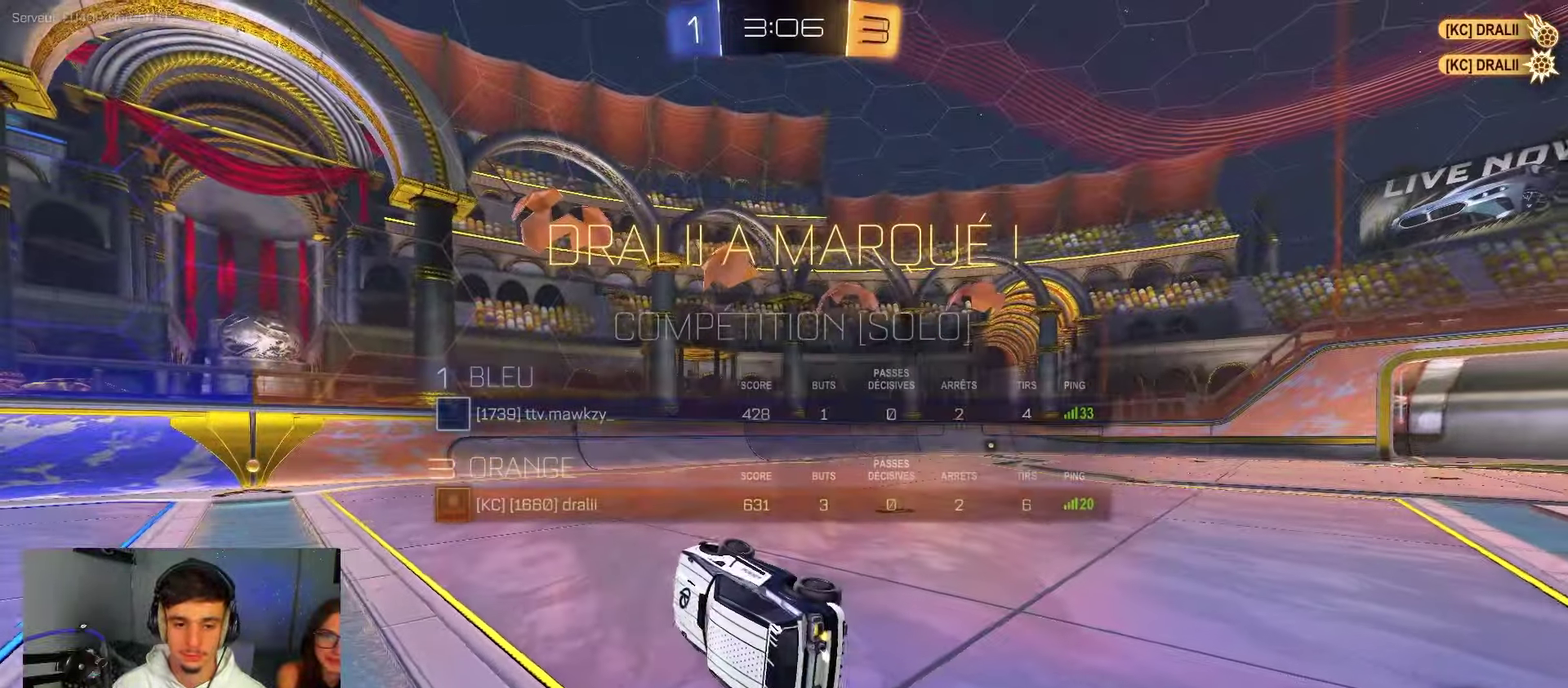
{"dt_ms": 350, "buttons": ["L1"], "left_stick": "right", "right_stick": "center", "events": [[100, "SELECT", "down"], [150, "X", "up"], [200, "L1", "down"], [267, "SELECT", "up"]]}
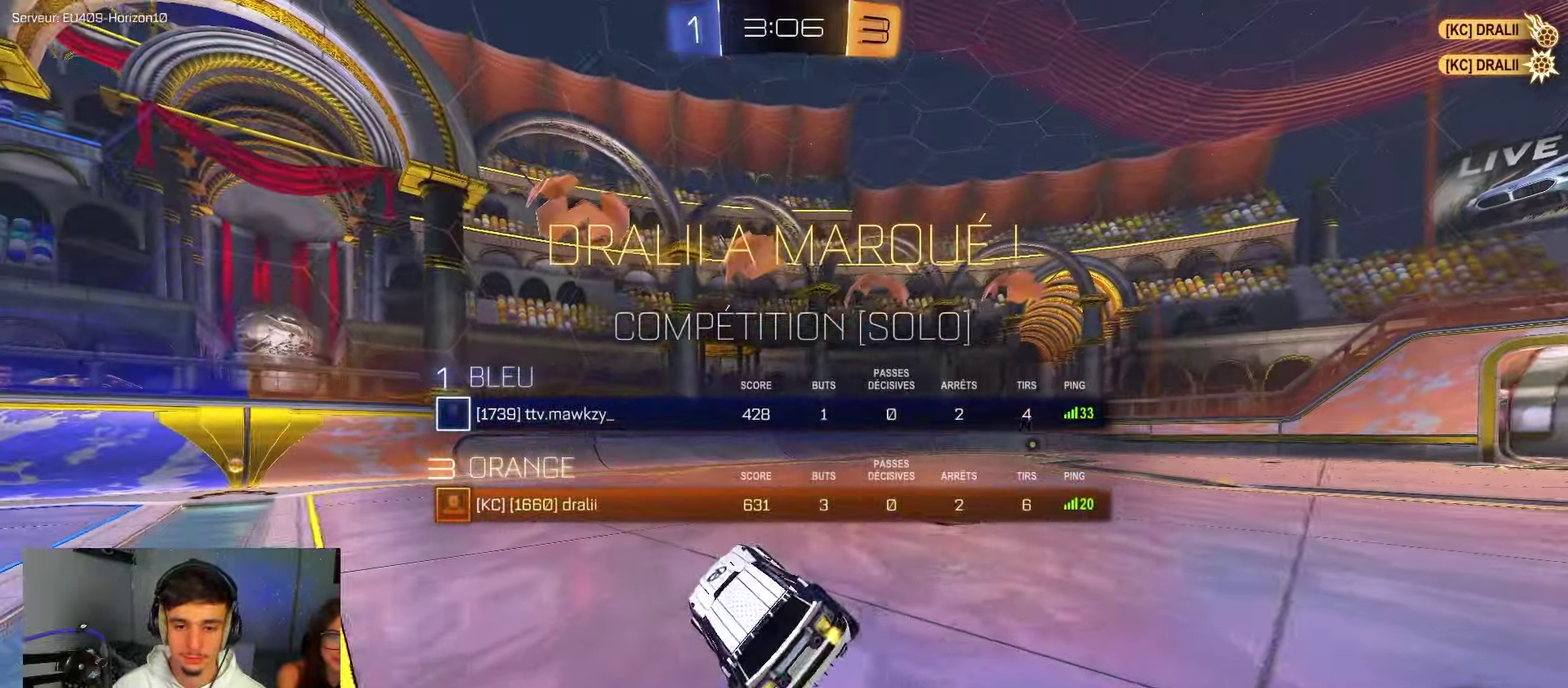
{"dt_ms": 800, "buttons": ["A", "B", "R1"], "left_stick": "down-left", "right_stick": "center"}
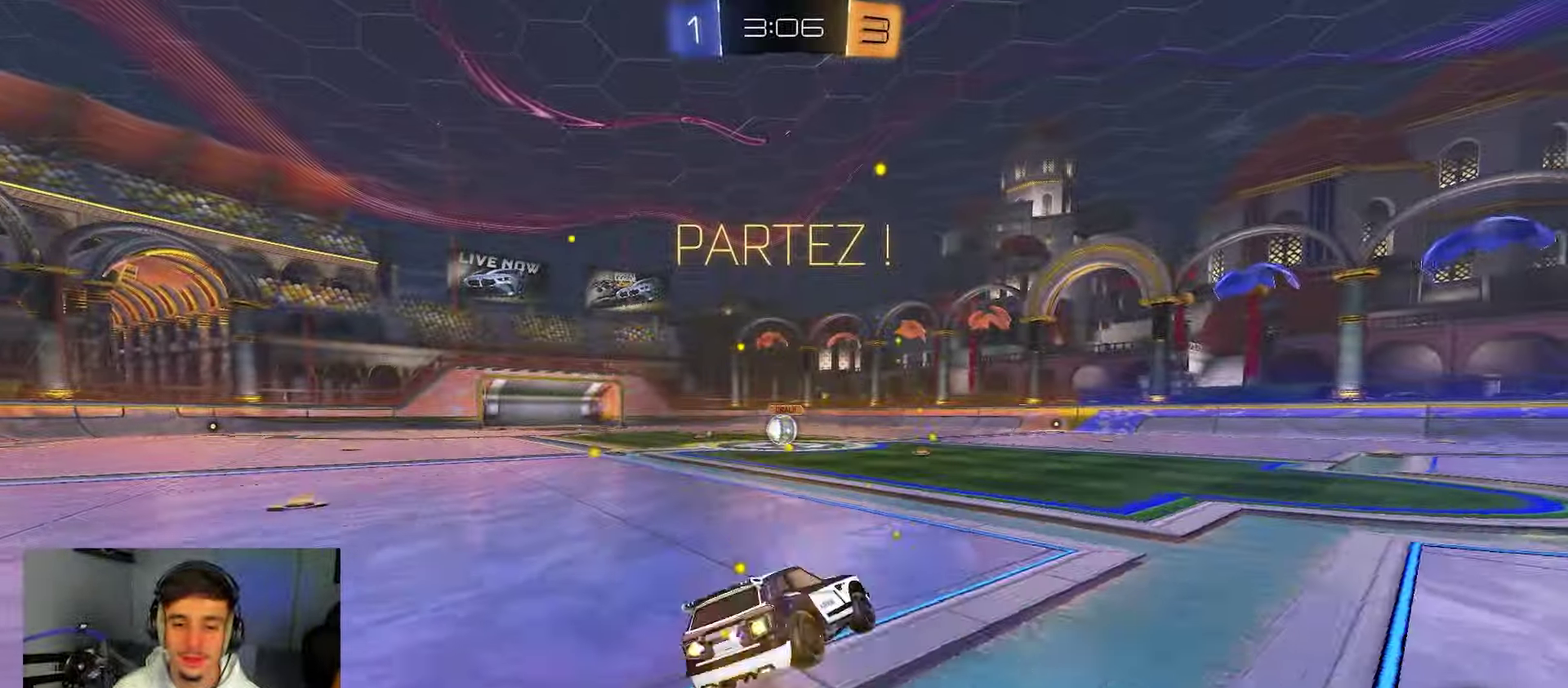
{"dt_ms": 350, "buttons": ["B", "R1"], "left_stick": "down", "right_stick": "center", "events": [[50, "L2", "down"], [200, "A", "up"], [250, "left_stick", "down"], [283, "L2", "up"]]}
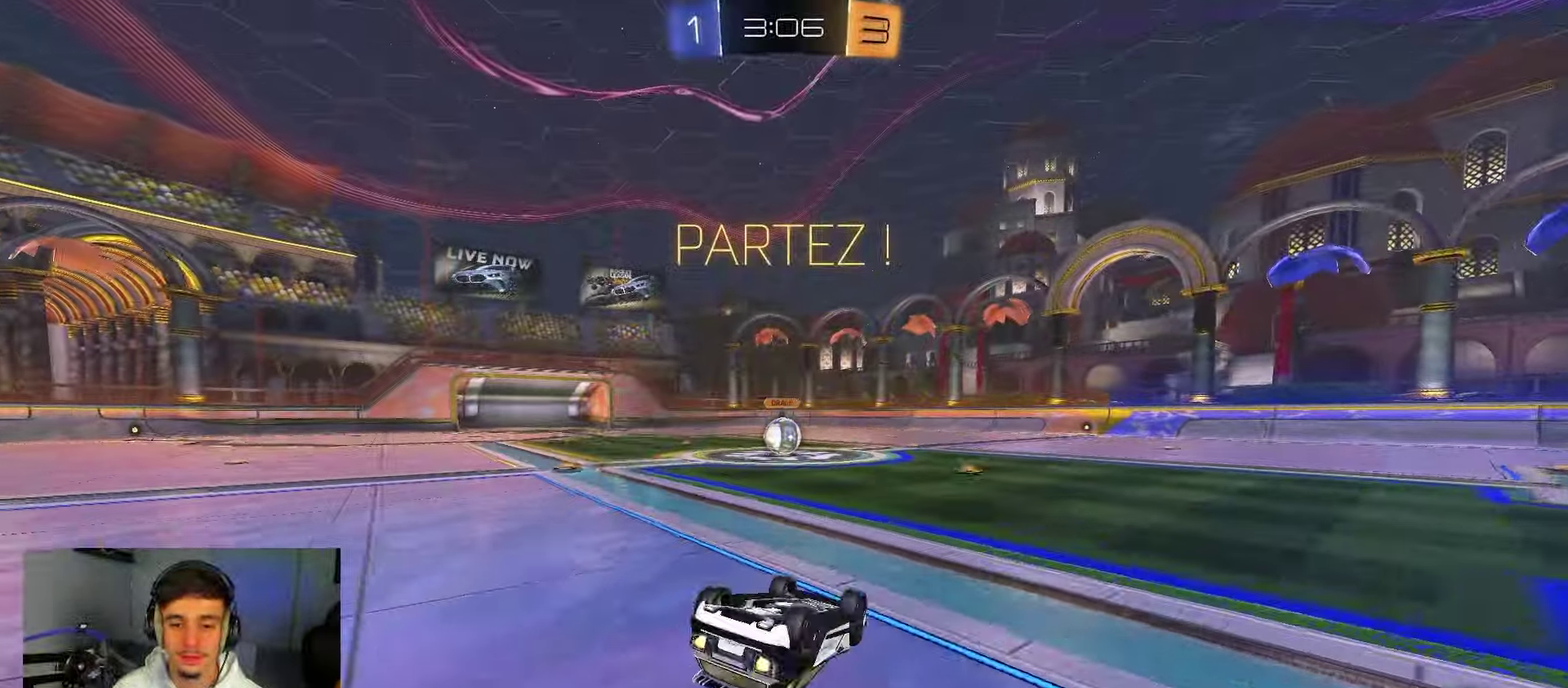
{"dt_ms": 450, "buttons": [], "left_stick": "center", "right_stick": "center", "events": [[67, "left_stick", "left"], [133, "left_stick", "down-left"], [283, "left_stick", "left"], [367, "B", "up"], [383, "R1", "up"], [400, "left_stick", "center"]]}